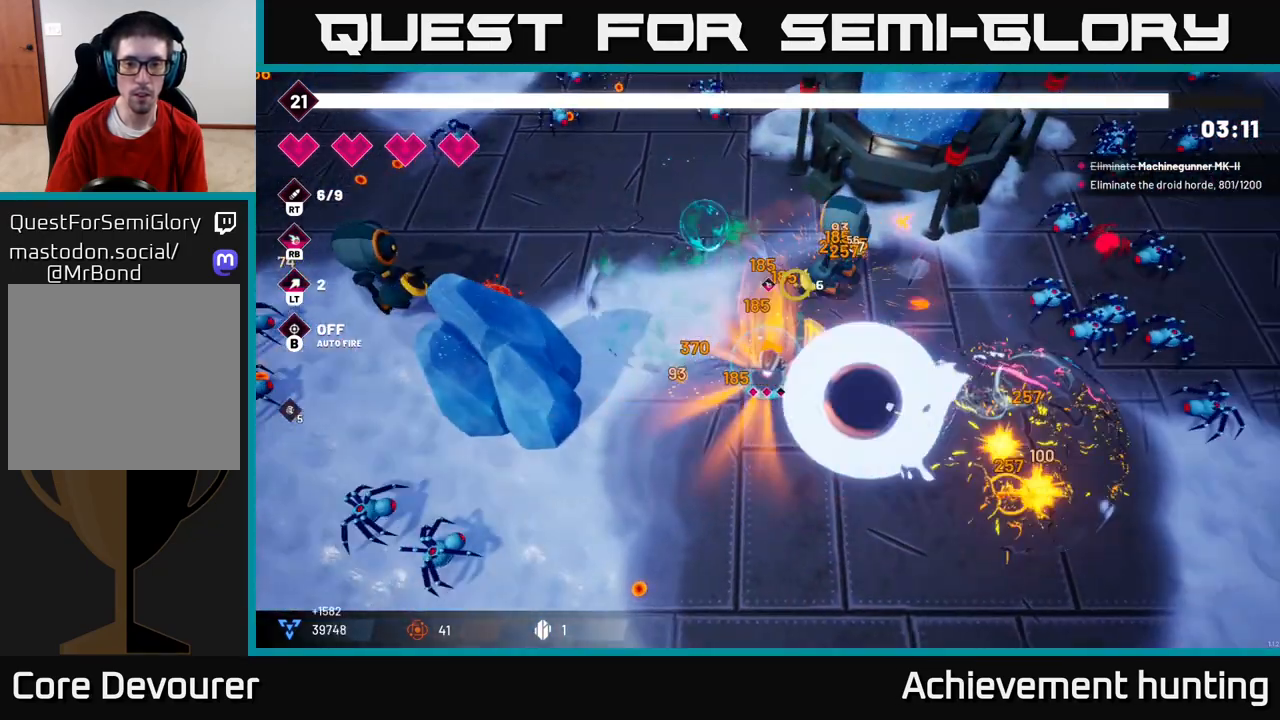
Gameplay with a controller (Xbox layout); each line is a JSON object with the inputs held at the frame after it. "events" lists button and stick changes between this image and that frame as [ms after this image, input, new state], when the widget could be followed in between.
{"buttons": [], "left_stick": "down-right", "right_stick": "up-right", "events": [[117, "left_stick", "up"], [133, "right_stick", "up-right"], [167, "R2", "up"], [283, "left_stick", "right"], [333, "left_stick", "down-right"]]}
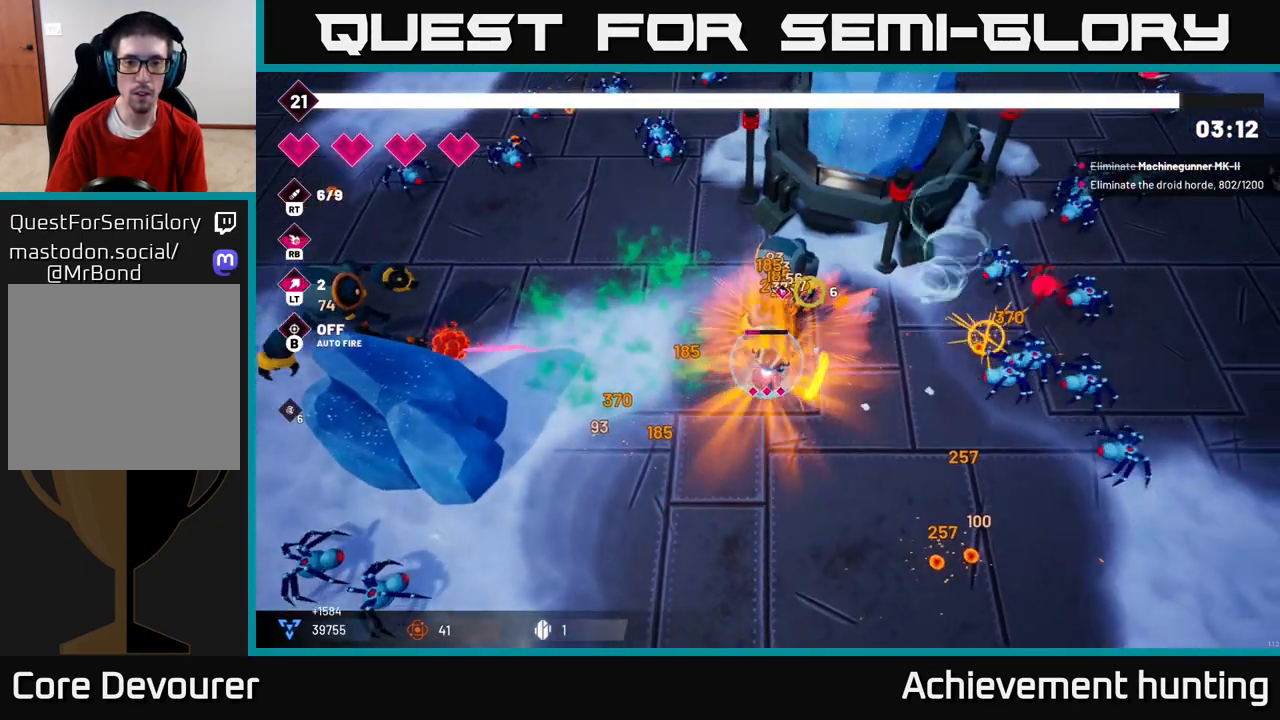
{"buttons": [], "left_stick": "center", "right_stick": "up-right", "events": [[83, "right_stick", "up"], [183, "R2", "down"], [383, "R2", "up"], [450, "left_stick", "center"], [467, "right_stick", "up-right"]]}
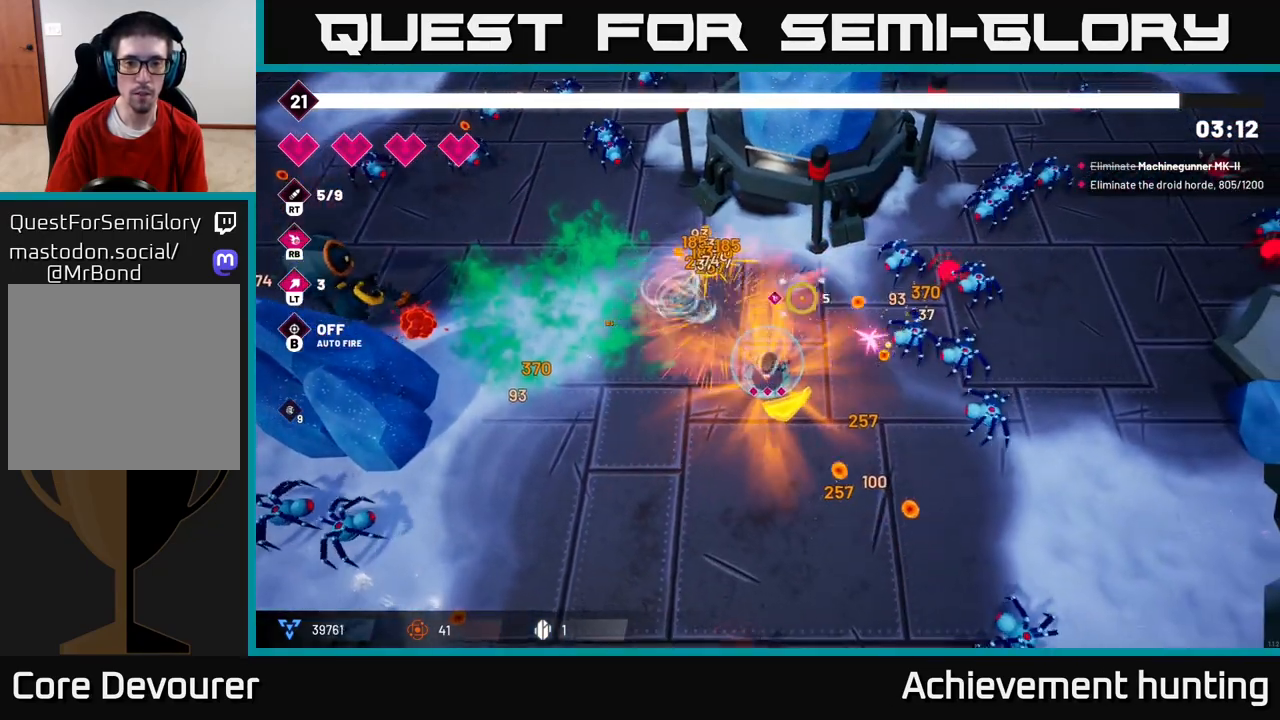
{"buttons": ["R2"], "left_stick": "down", "right_stick": "up-right", "events": [[67, "left_stick", "down"], [67, "right_stick", "right"], [117, "R2", "down"], [233, "right_stick", "up-right"], [283, "R2", "up"], [450, "R2", "down"]]}
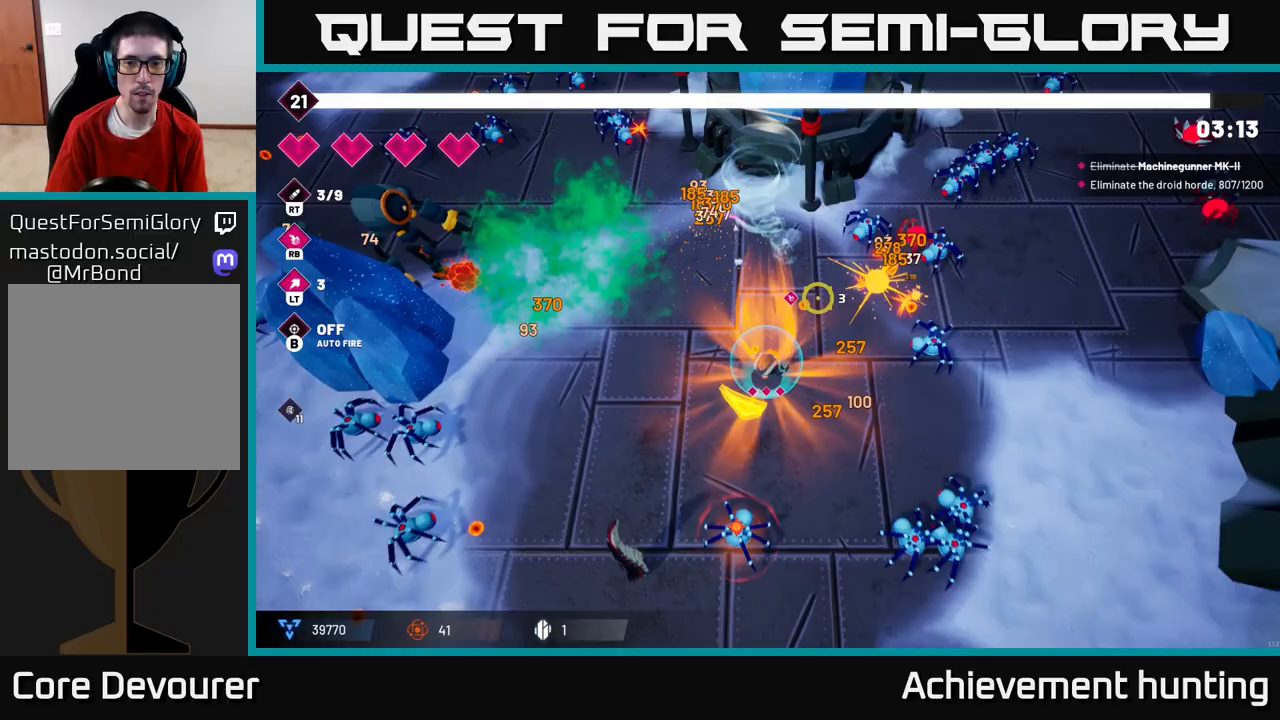
{"buttons": ["R2"], "left_stick": "up-left", "right_stick": "up-right", "events": [[33, "left_stick", "right"], [217, "R2", "up"], [300, "left_stick", "up-left"], [383, "R2", "down"]]}
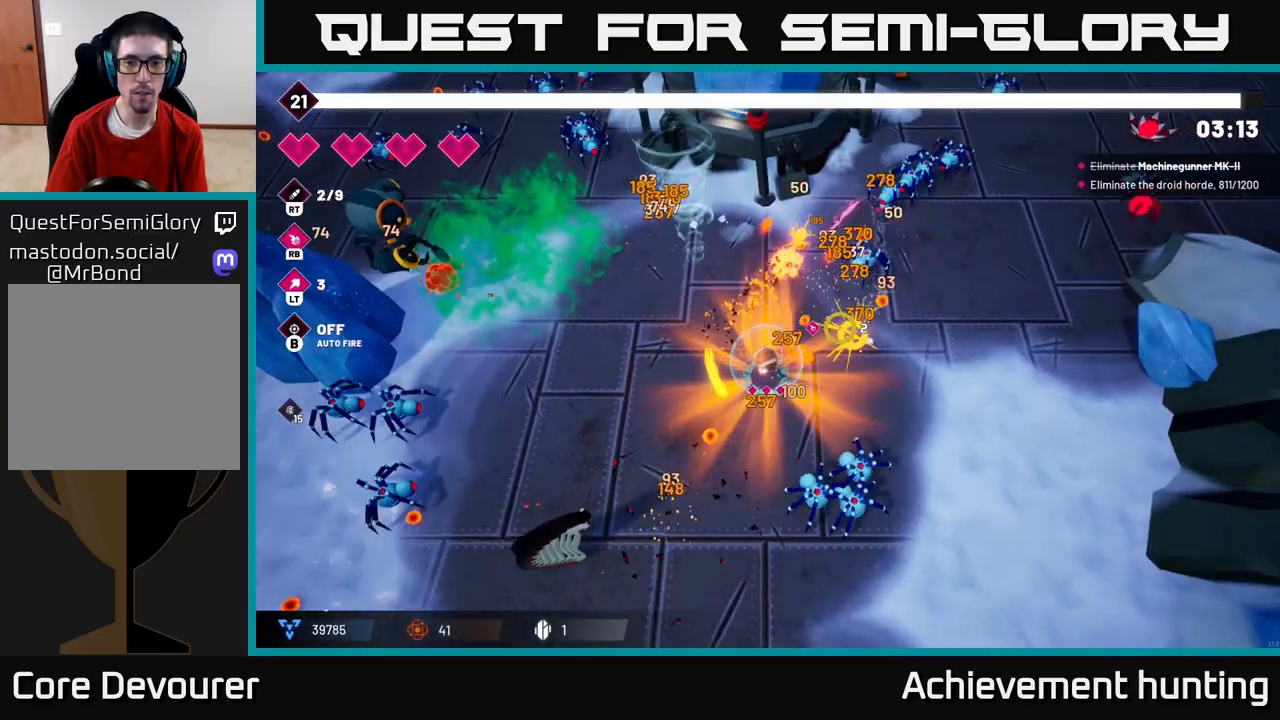
{"buttons": ["L2"], "left_stick": "up-left", "right_stick": "left", "events": [[50, "R2", "up"], [267, "R2", "down"], [400, "right_stick", "left"], [417, "L2", "down"], [417, "R2", "up"]]}
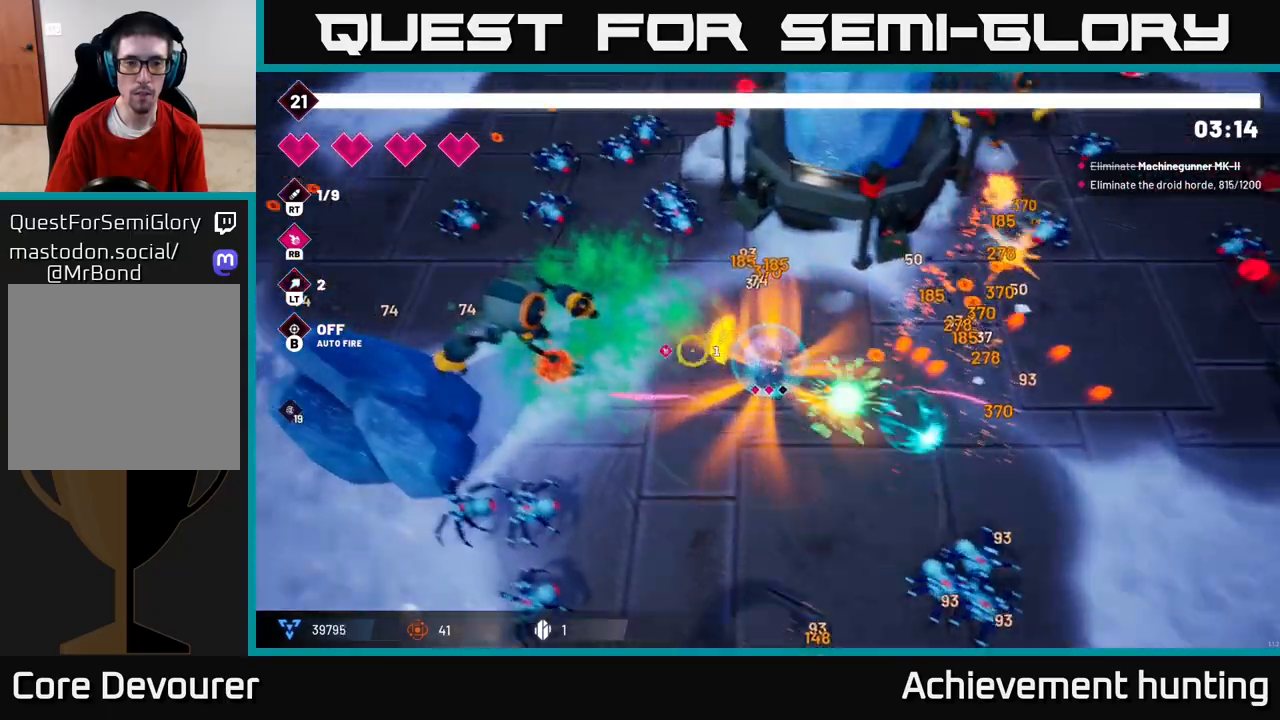
{"buttons": [], "left_stick": "up-left", "right_stick": "left", "events": [[83, "L2", "up"]]}
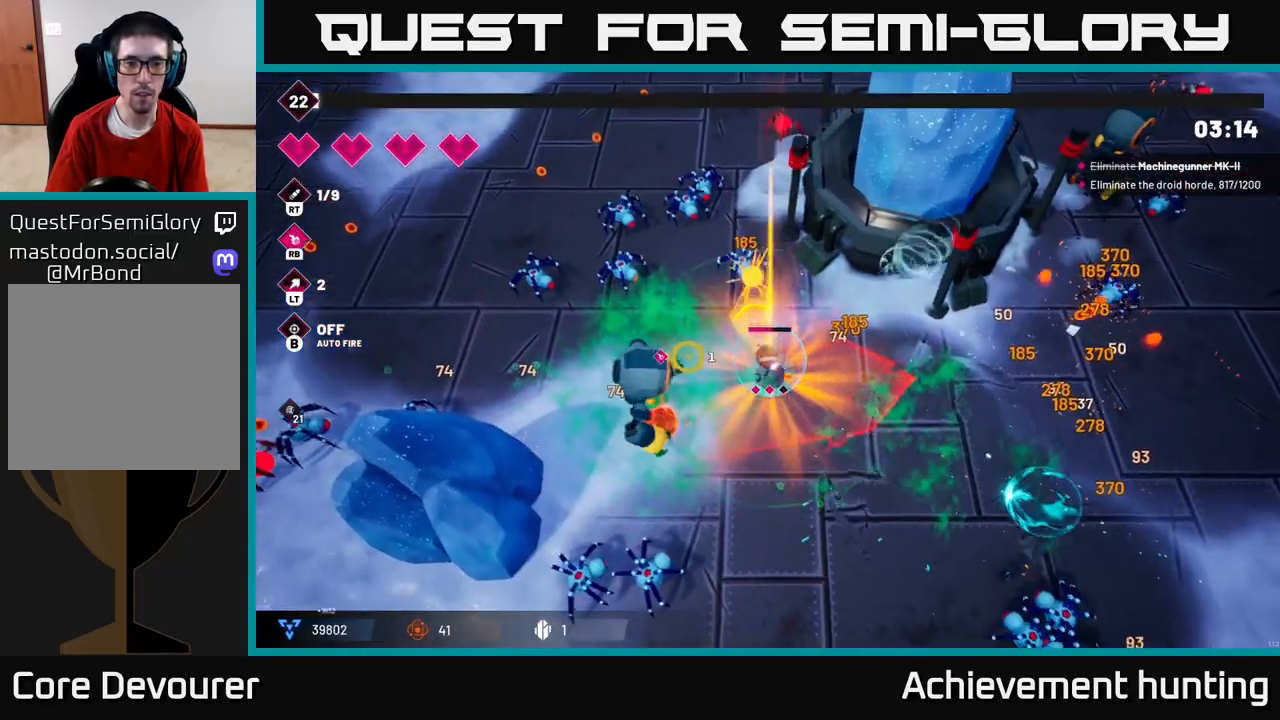
{"buttons": [], "left_stick": "left", "right_stick": "left", "events": [[17, "left_stick", "left"], [233, "L2", "down"], [367, "L2", "up"]]}
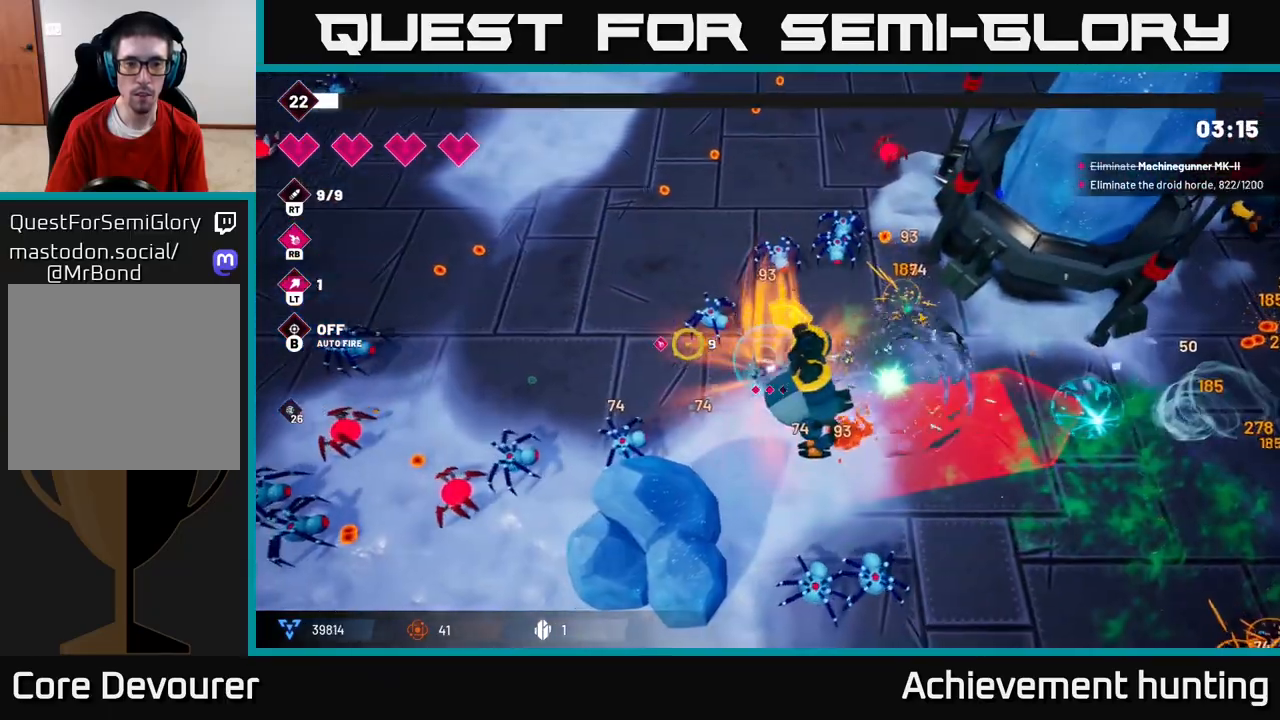
{"buttons": [], "left_stick": "up-left", "right_stick": "down-right", "events": [[100, "L2", "down"], [200, "L2", "up"], [233, "left_stick", "up-left"], [283, "right_stick", "up"], [333, "right_stick", "right"], [450, "right_stick", "down-right"]]}
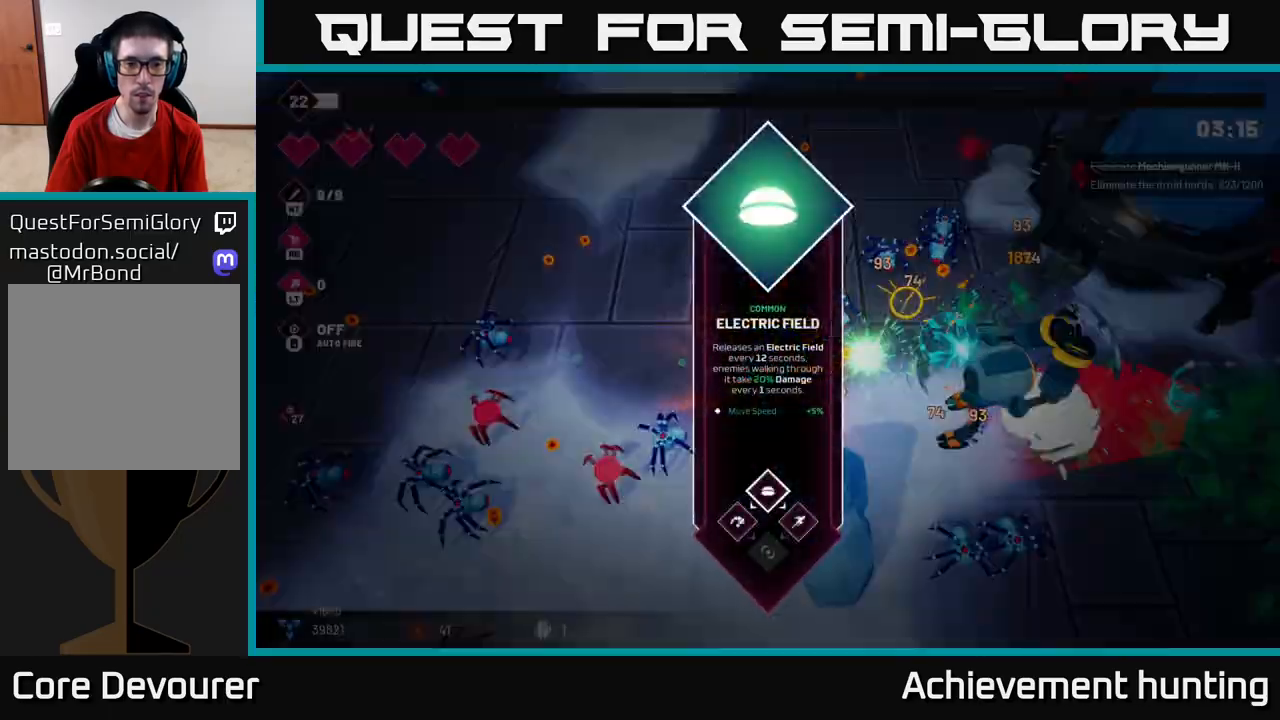
{"buttons": [], "left_stick": "center", "right_stick": "center", "events": [[150, "left_stick", "center"], [167, "right_stick", "center"]]}
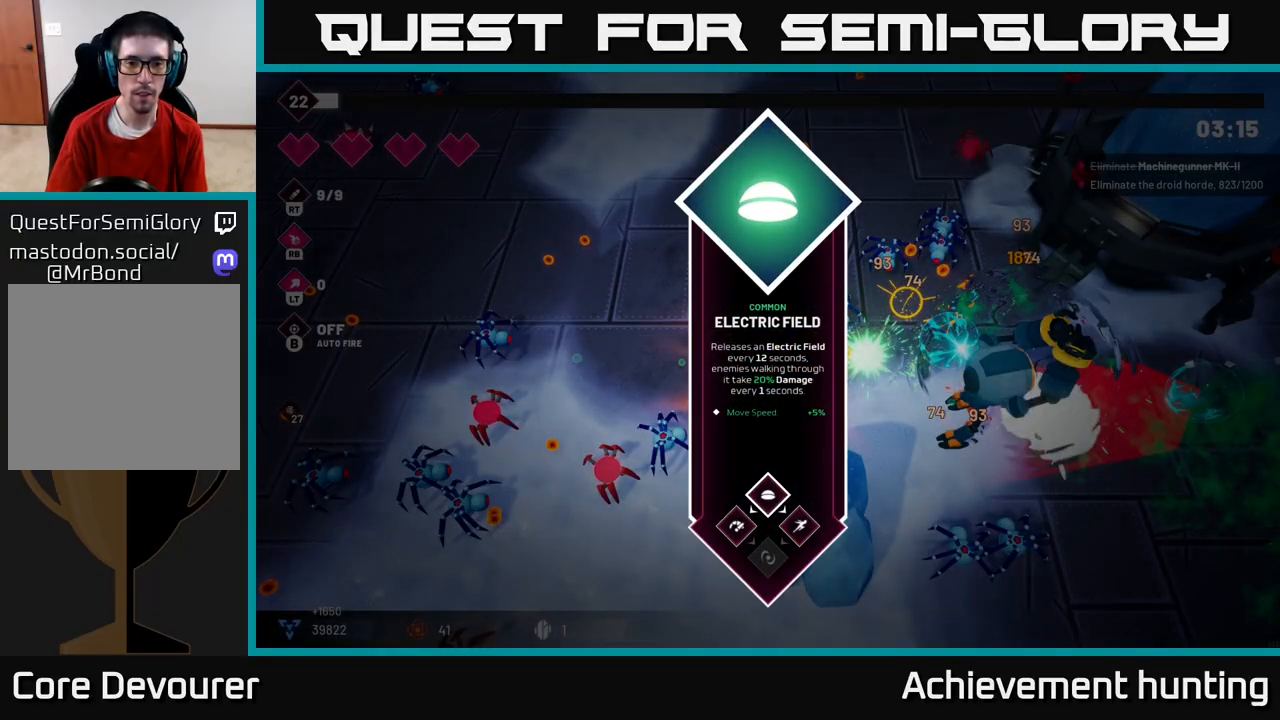
{"buttons": [], "left_stick": "up", "right_stick": "down-right", "events": [[150, "A", "down"], [217, "left_stick", "up-left"], [250, "A", "up"], [417, "right_stick", "down-right"], [483, "left_stick", "up"]]}
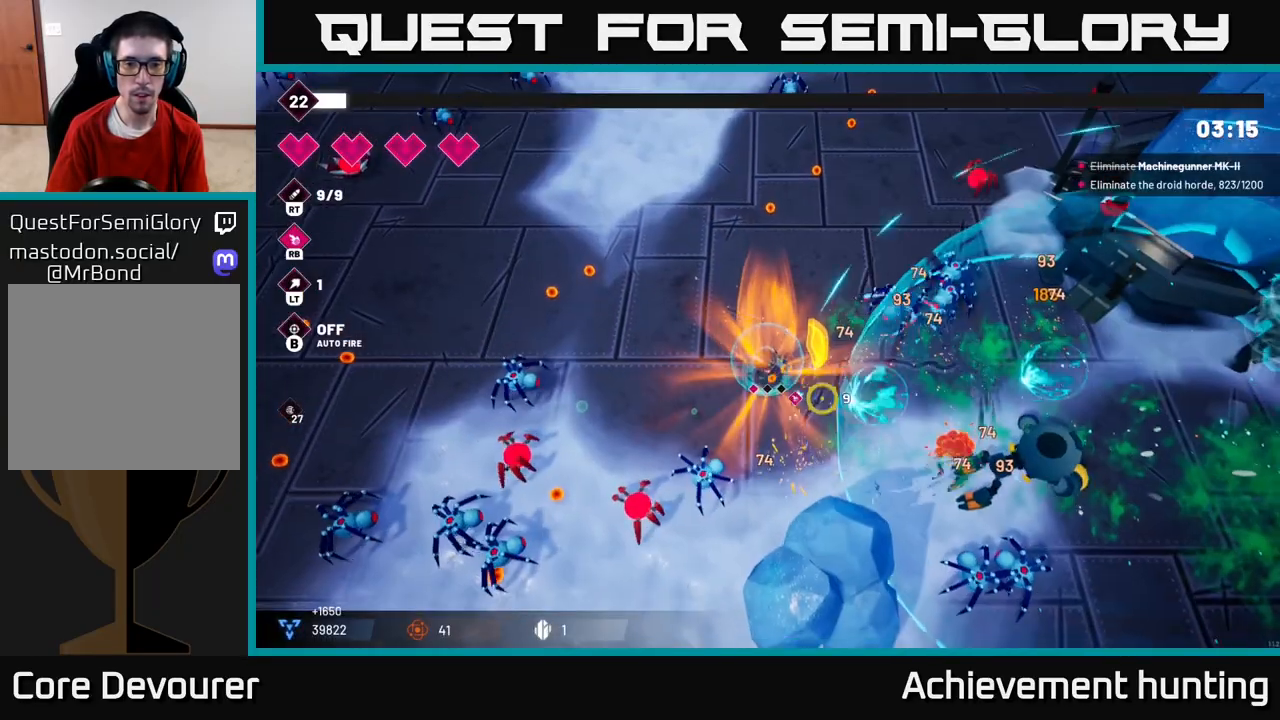
{"buttons": ["R2"], "left_stick": "up", "right_stick": "down-right", "events": [[83, "R2", "down"], [167, "left_stick", "up-right"], [383, "R2", "up"], [417, "left_stick", "up"], [483, "R2", "down"]]}
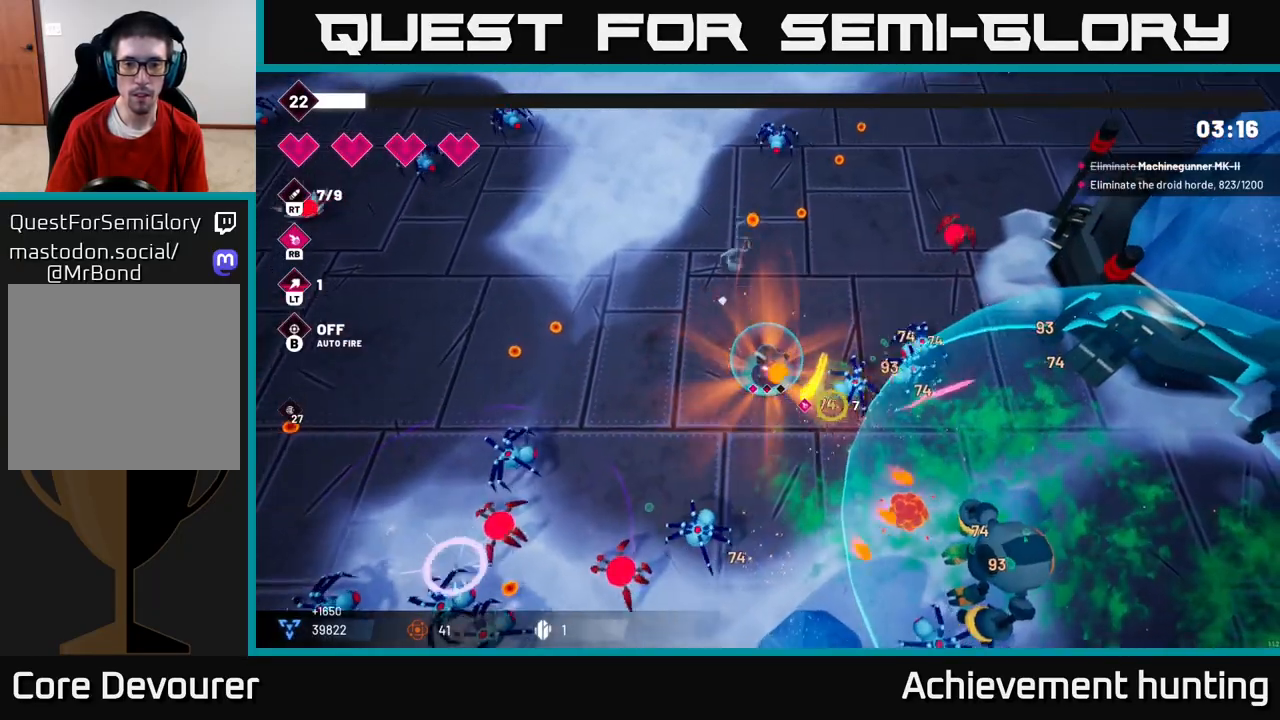
{"buttons": ["R2"], "left_stick": "right", "right_stick": "down-right", "events": [[50, "left_stick", "up-right"], [217, "R2", "up"], [333, "R2", "down"], [333, "left_stick", "right"]]}
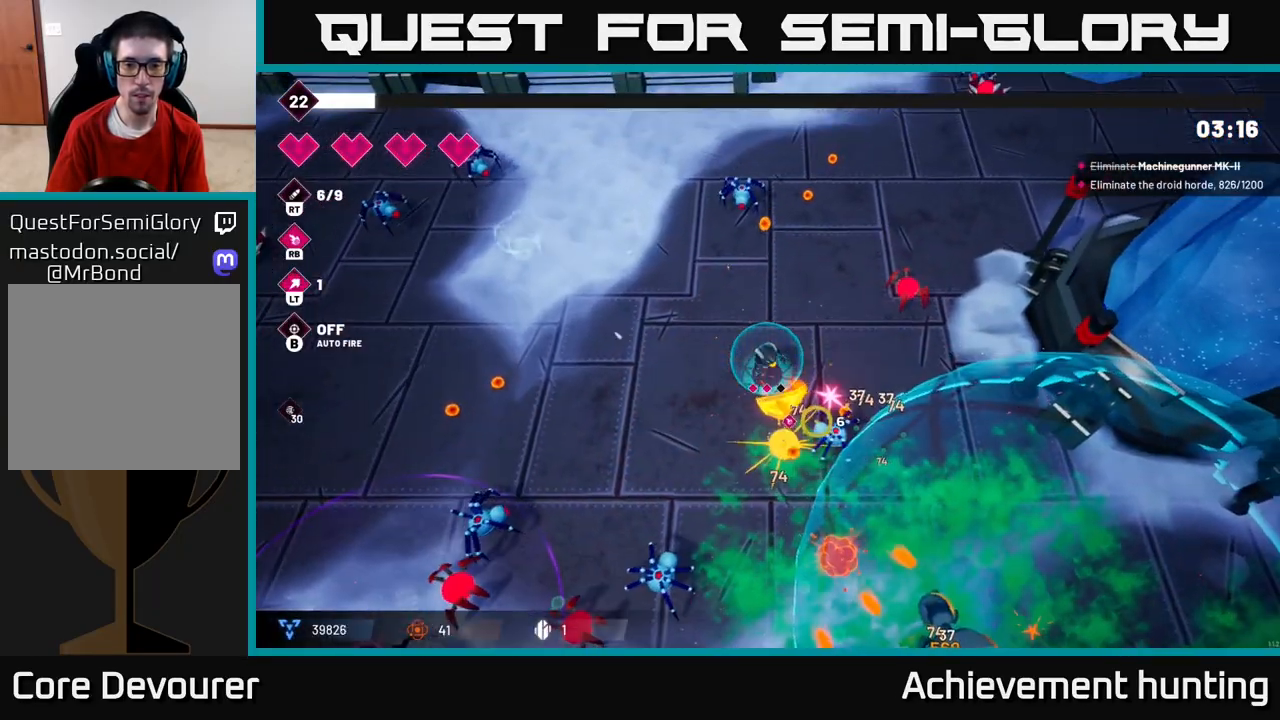
{"buttons": [], "left_stick": "down", "right_stick": "down", "events": [[67, "R2", "up"], [150, "R2", "down"], [300, "left_stick", "down-right"], [333, "right_stick", "down"], [417, "R2", "up"], [433, "left_stick", "down"]]}
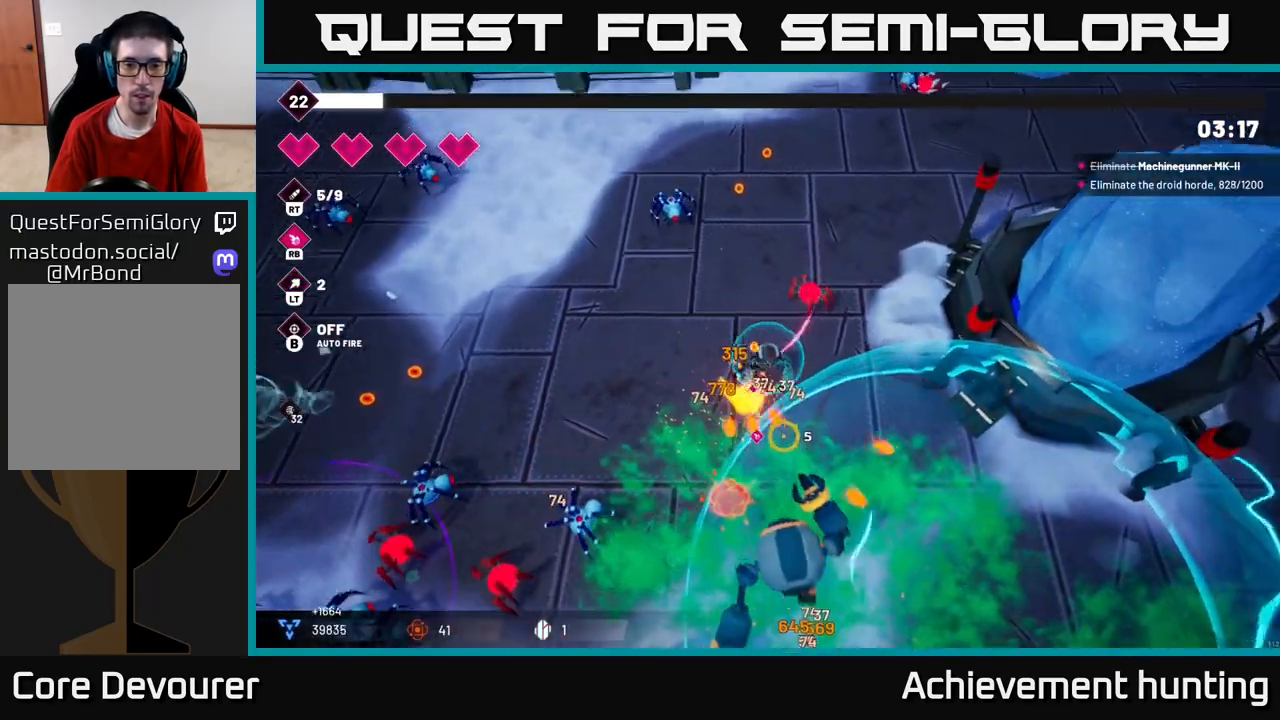
{"buttons": [], "left_stick": "down-right", "right_stick": "down-left", "events": [[150, "left_stick", "down-right"], [217, "right_stick", "down-left"]]}
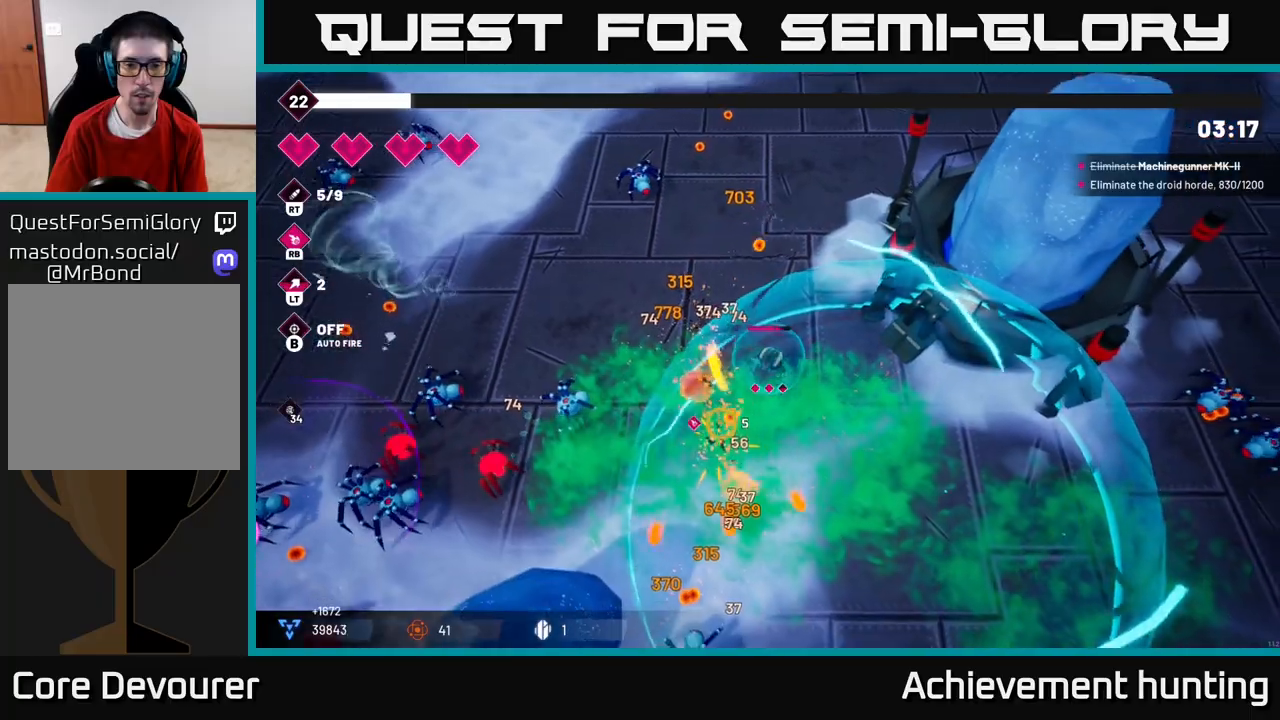
{"buttons": ["R2"], "left_stick": "down", "right_stick": "left", "events": [[67, "right_stick", "left"], [133, "R2", "down"], [133, "left_stick", "down"], [283, "R2", "up"], [483, "R2", "down"]]}
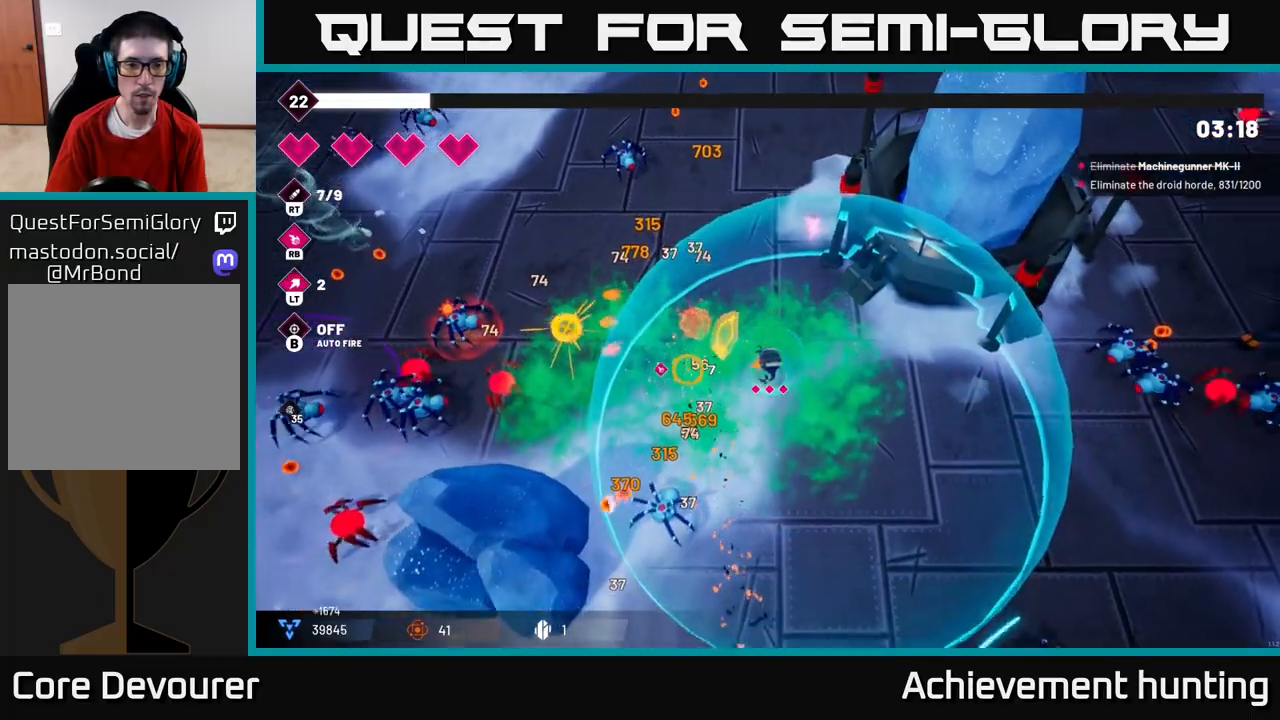
{"buttons": [], "left_stick": "right", "right_stick": "left", "events": [[17, "left_stick", "down-right"], [150, "R2", "up"], [500, "left_stick", "right"]]}
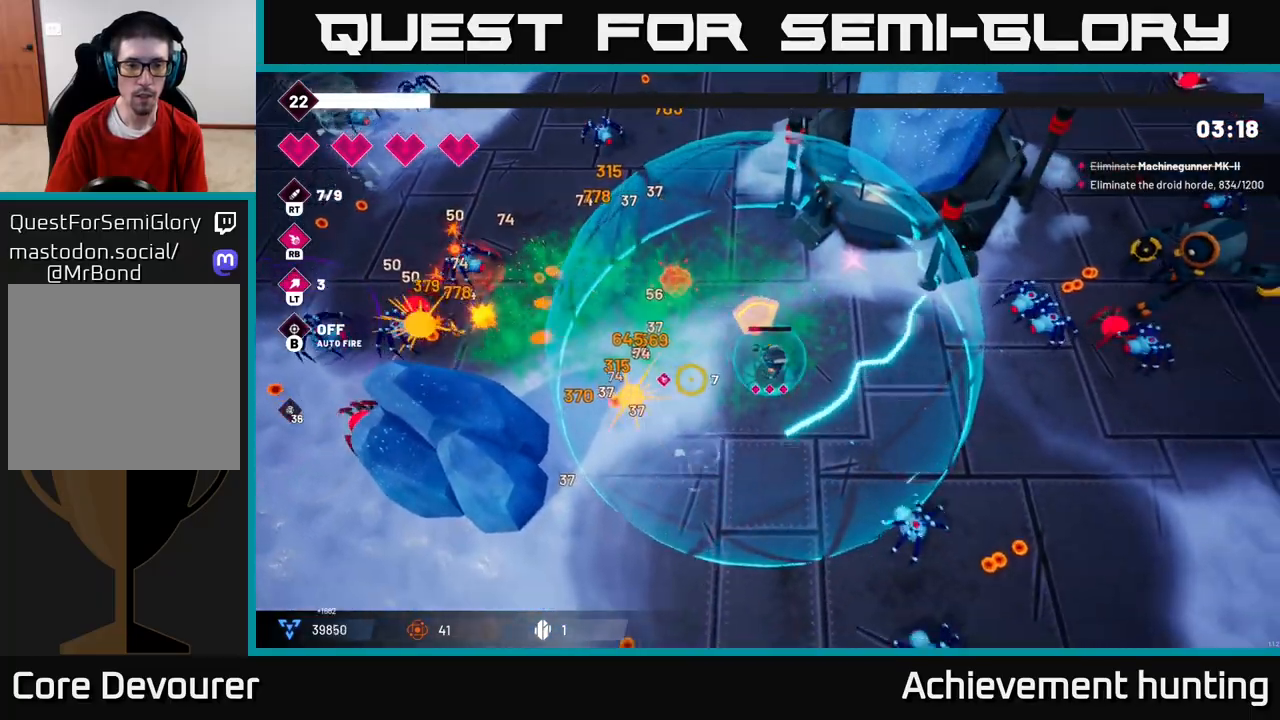
{"buttons": [], "left_stick": "center", "right_stick": "right", "events": [[33, "right_stick", "up"], [117, "left_stick", "center"], [267, "right_stick", "up-right"], [383, "right_stick", "right"]]}
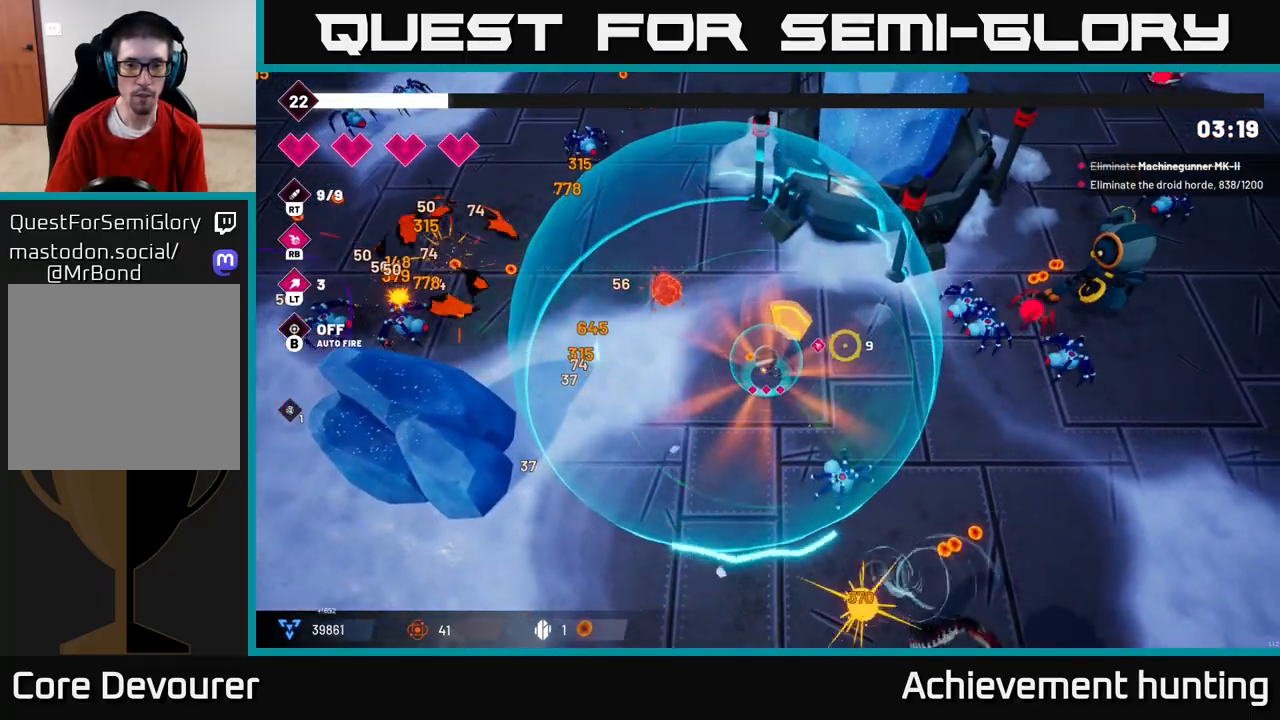
{"buttons": ["R2"], "left_stick": "down", "right_stick": "right", "events": [[417, "R2", "down"], [417, "left_stick", "down-left"], [483, "left_stick", "down"]]}
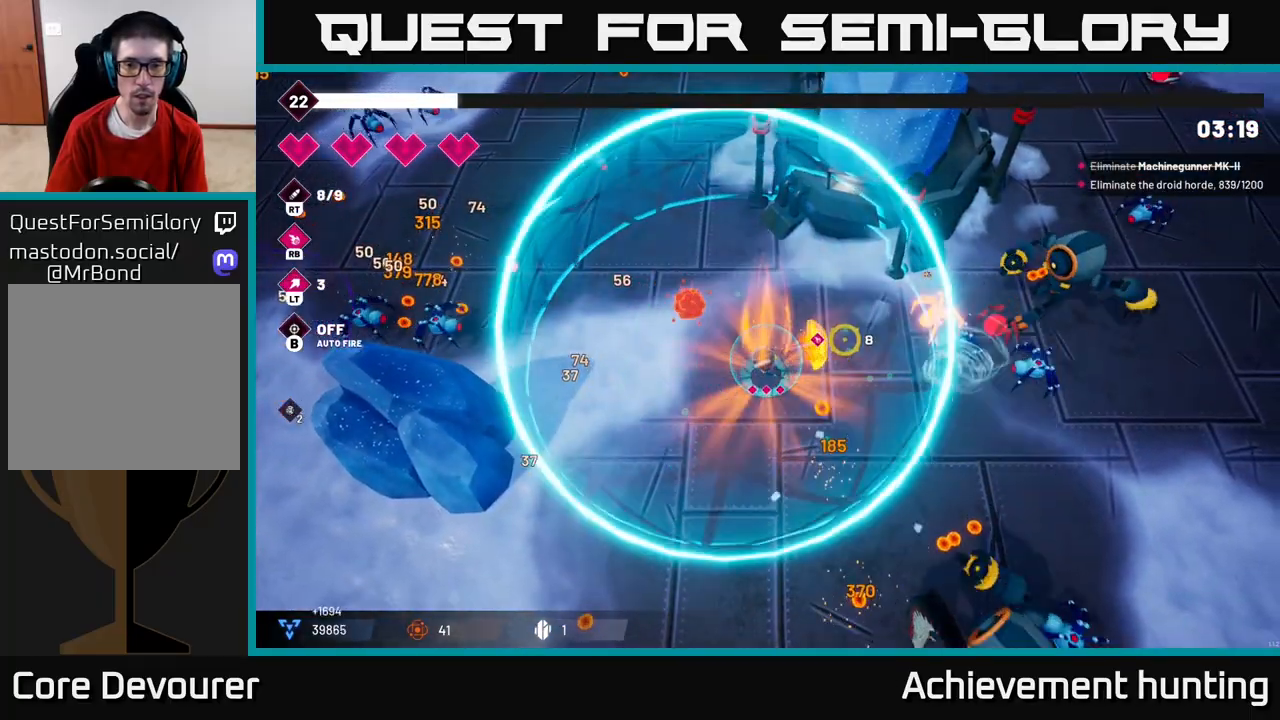
{"buttons": [], "left_stick": "down", "right_stick": "right", "events": [[50, "R2", "up"], [133, "left_stick", "center"], [233, "left_stick", "down-right"], [250, "R2", "down"], [383, "left_stick", "down"], [417, "R2", "up"]]}
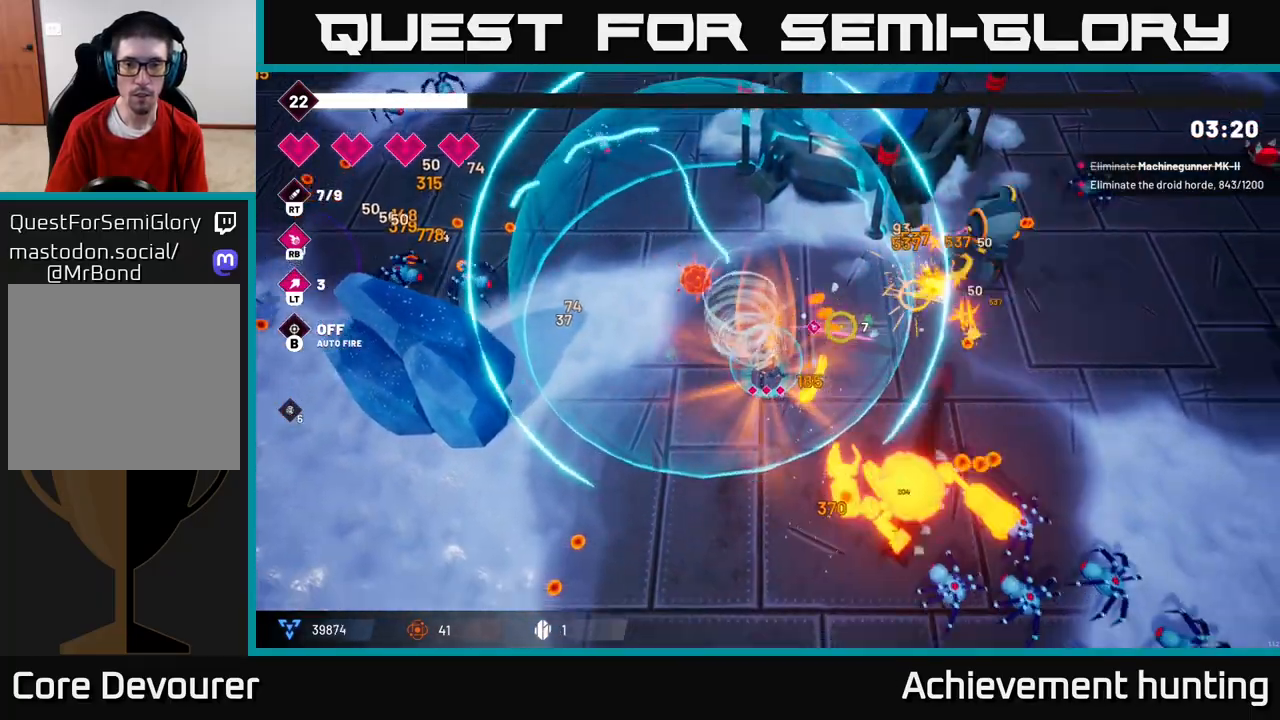
{"buttons": [], "left_stick": "down-left", "right_stick": "right", "events": [[167, "R2", "down"], [283, "left_stick", "down-left"], [317, "R2", "up"]]}
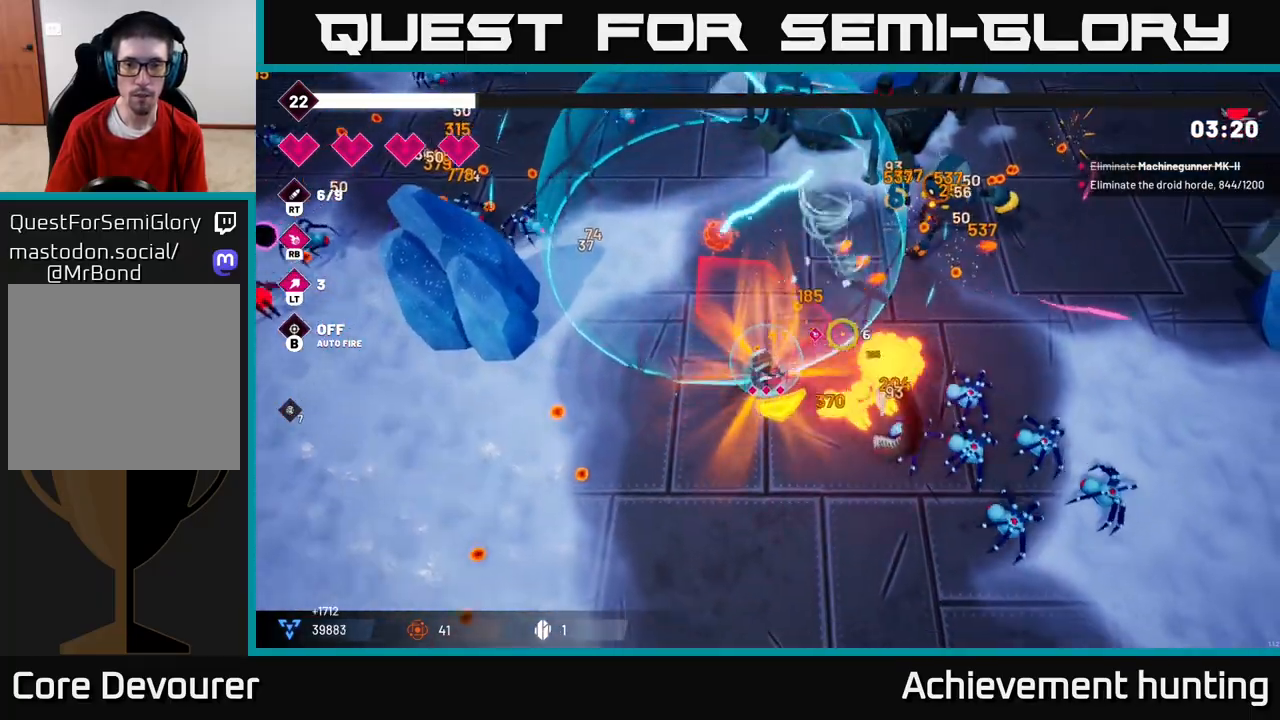
{"buttons": ["R2"], "left_stick": "down-right", "right_stick": "right", "events": [[33, "R2", "down"], [217, "R2", "up"], [383, "left_stick", "down"], [450, "R2", "down"], [483, "left_stick", "down-right"]]}
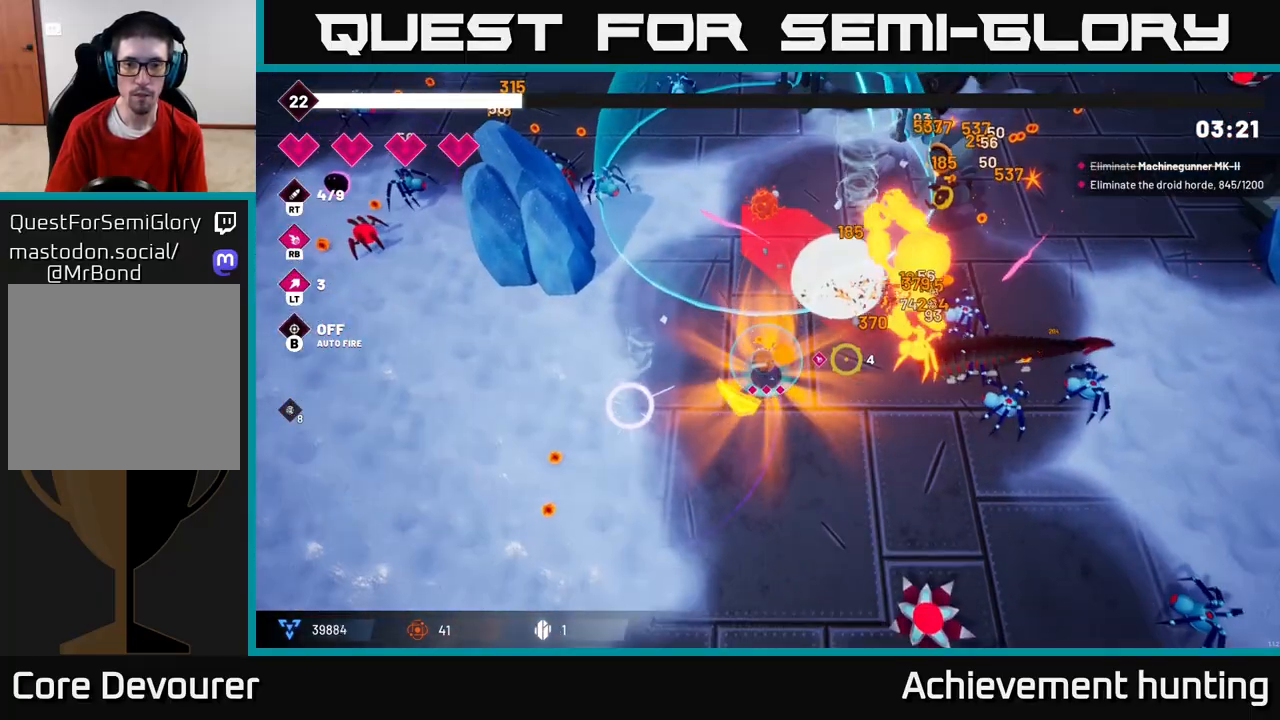
{"buttons": [], "left_stick": "down", "right_stick": "right", "events": [[133, "R2", "up"], [200, "left_stick", "right"], [500, "left_stick", "down"]]}
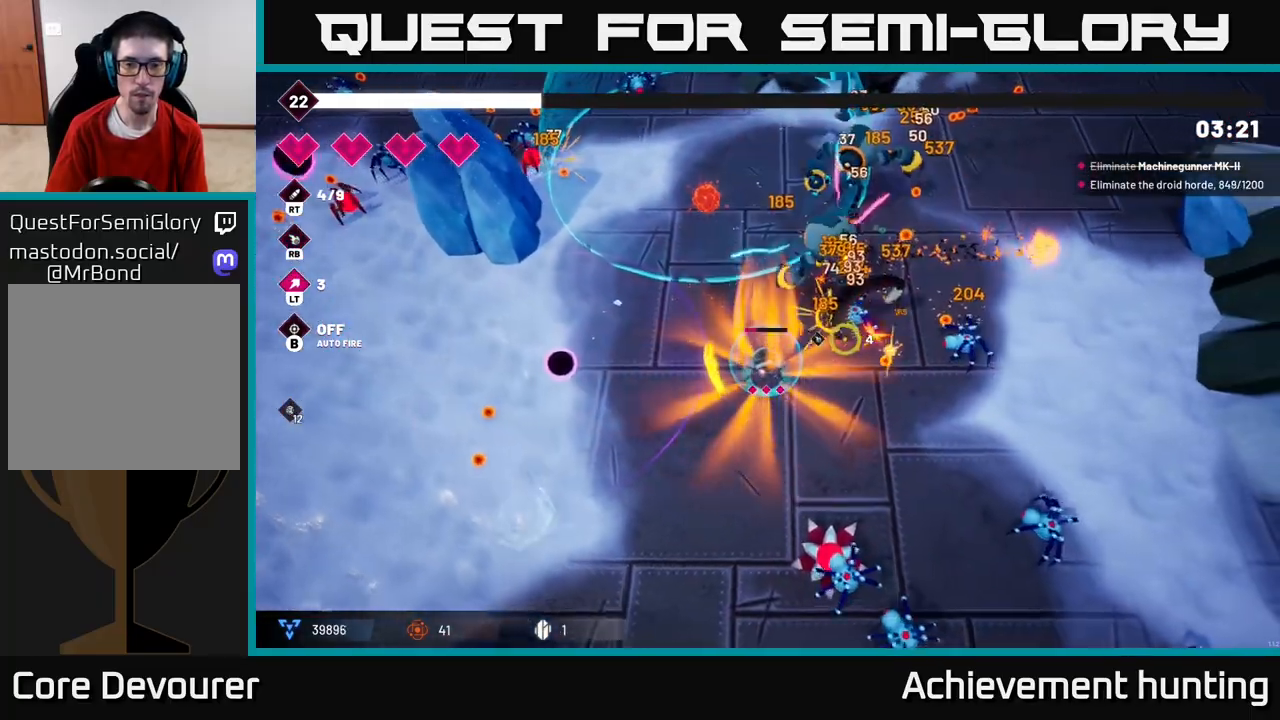
{"buttons": ["R2"], "left_stick": "right", "right_stick": "up", "events": [[167, "right_stick", "up-right"], [217, "left_stick", "up-right"], [350, "left_stick", "right"], [433, "R2", "down"], [450, "right_stick", "up"]]}
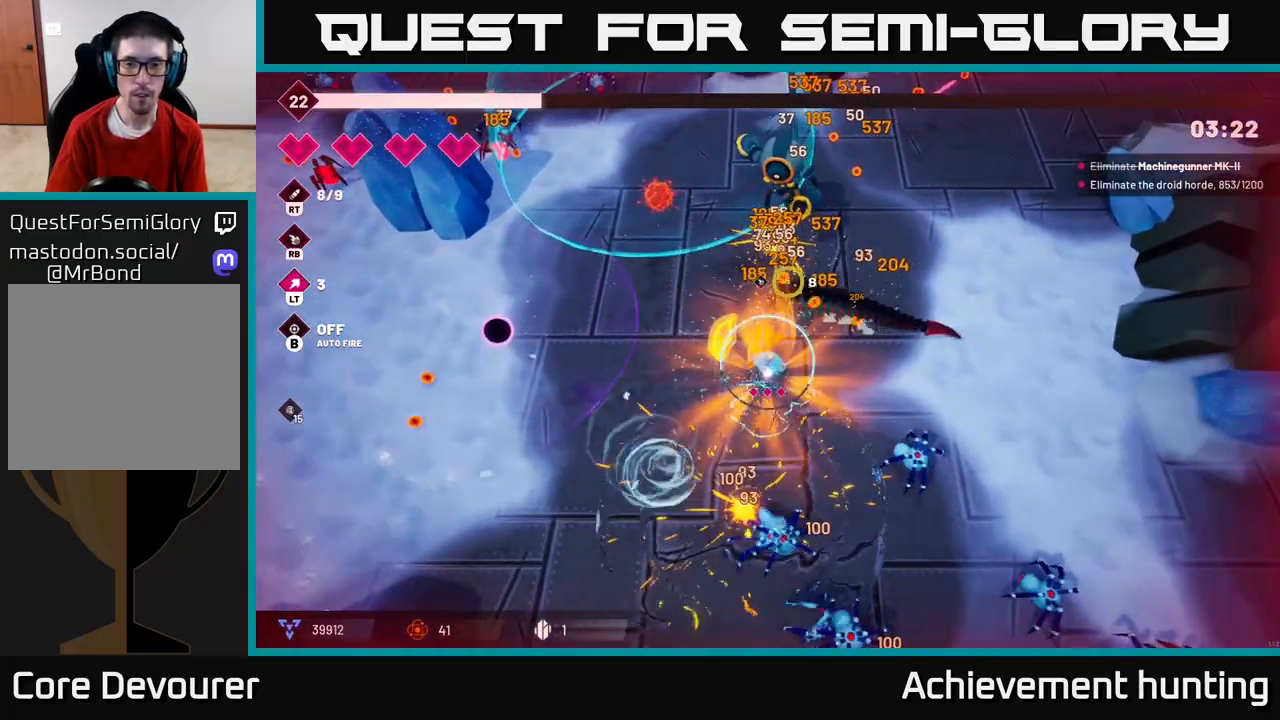
{"buttons": [], "left_stick": "up-right", "right_stick": "up", "events": [[100, "R2", "up"], [250, "R2", "down"], [450, "left_stick", "up-right"], [500, "R2", "up"]]}
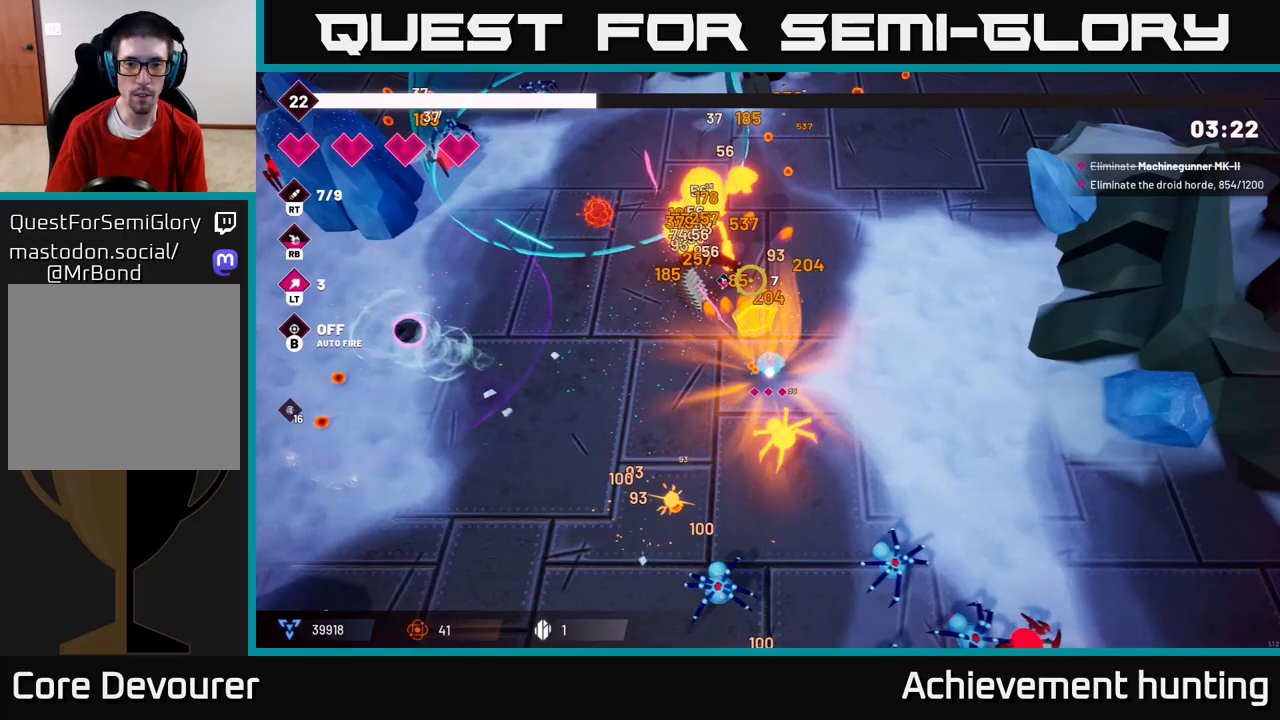
{"buttons": [], "left_stick": "up-right", "right_stick": "up-left", "events": [[33, "right_stick", "up-left"], [183, "R2", "down"], [383, "R2", "up"]]}
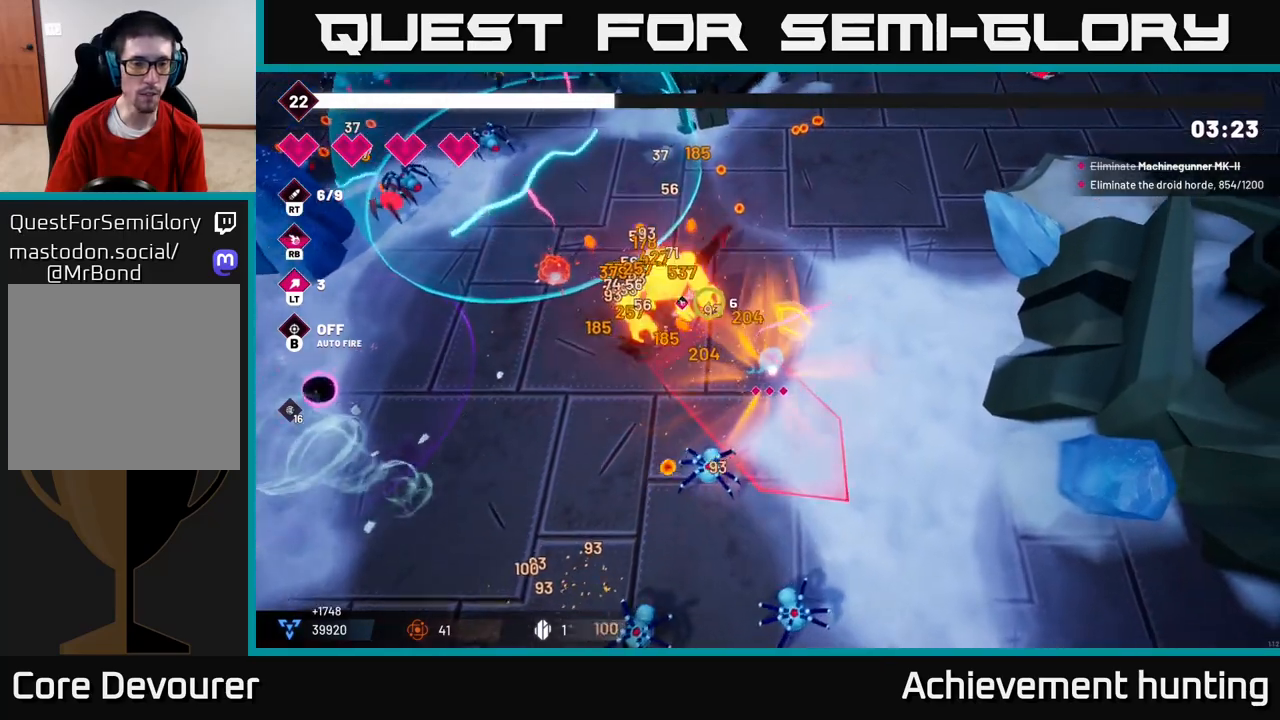
{"buttons": [], "left_stick": "up", "right_stick": "left", "events": [[100, "R2", "down"], [100, "right_stick", "left"], [317, "R2", "up"], [450, "left_stick", "up"]]}
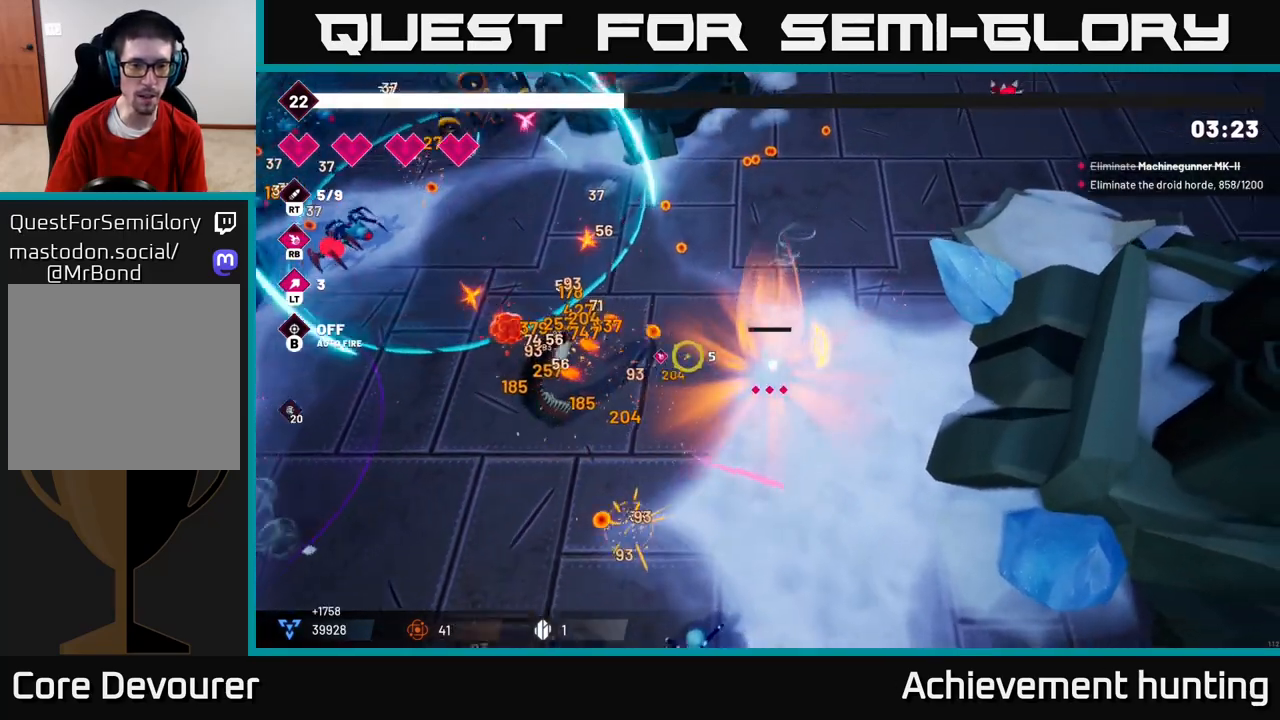
{"buttons": ["L2"], "left_stick": "up-left", "right_stick": "up-left", "events": [[100, "left_stick", "up-left"], [117, "right_stick", "up-left"], [483, "L2", "down"]]}
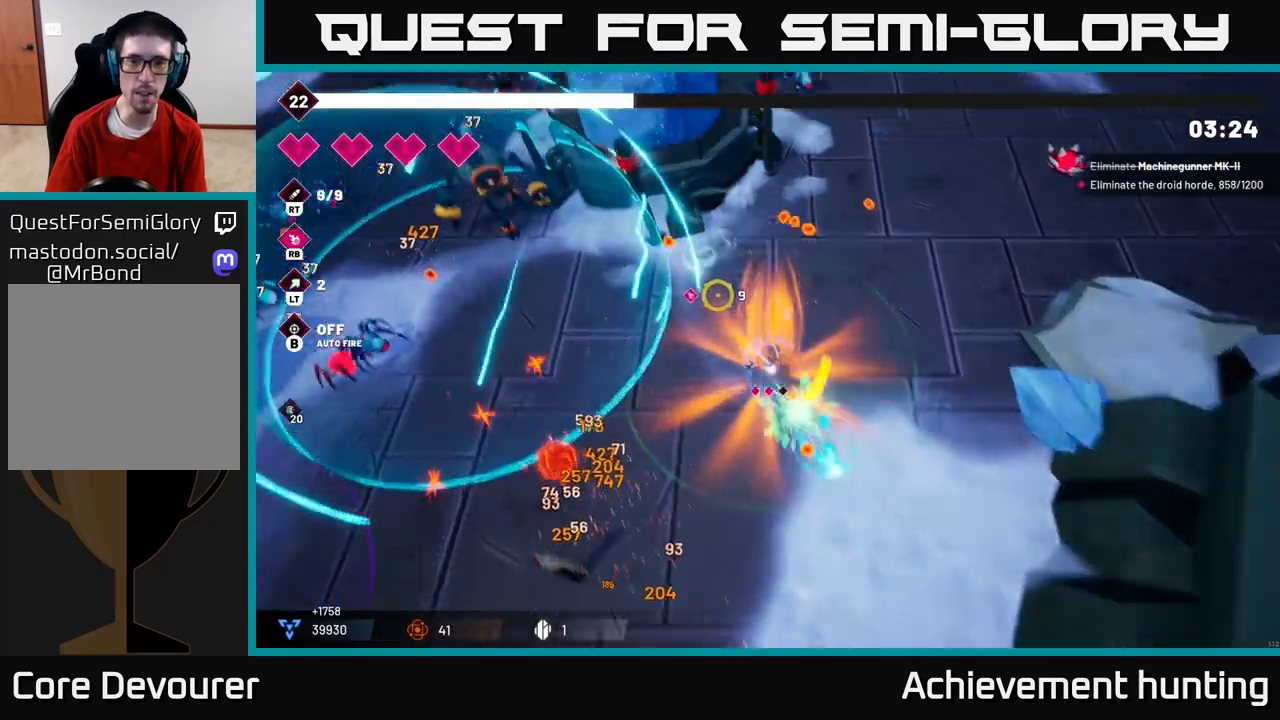
{"buttons": [], "left_stick": "up-right", "right_stick": "up", "events": [[50, "left_stick", "up-right"], [117, "L2", "up"], [267, "right_stick", "up"], [283, "L2", "down"], [433, "L2", "up"]]}
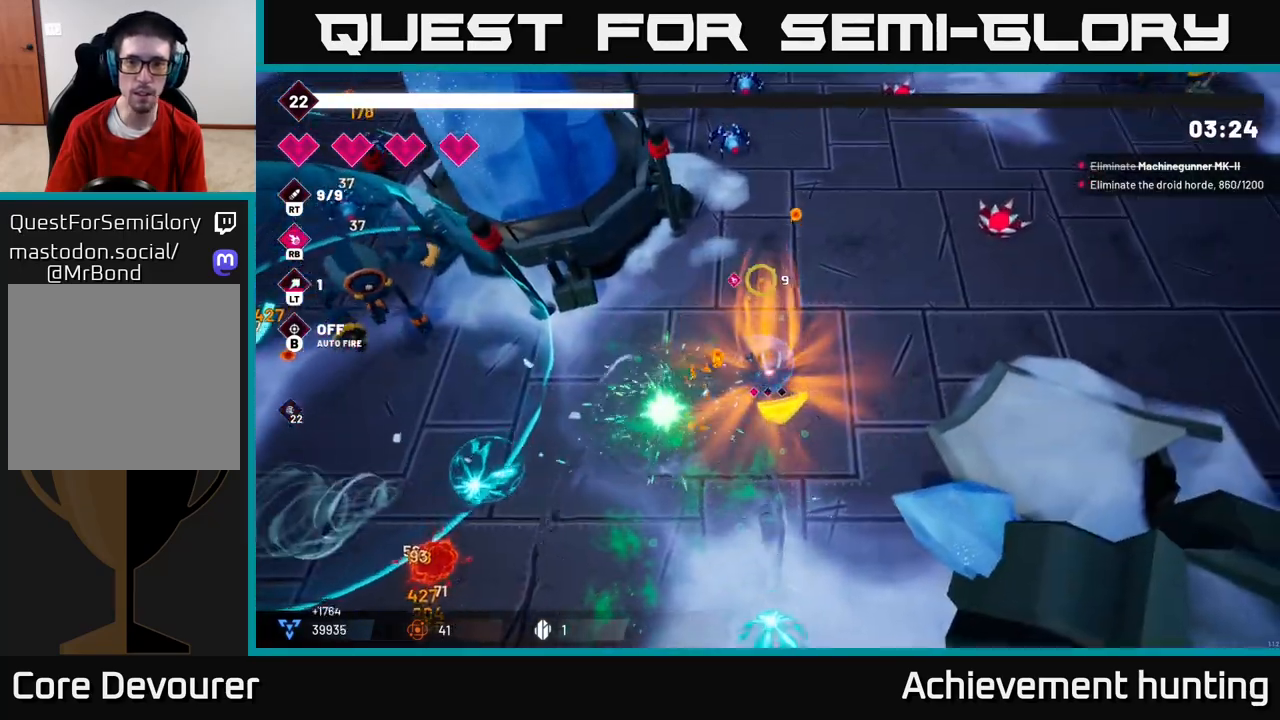
{"buttons": [], "left_stick": "center", "right_stick": "up-right", "events": [[117, "right_stick", "up-right"], [250, "R2", "down"], [400, "left_stick", "center"], [433, "R2", "up"]]}
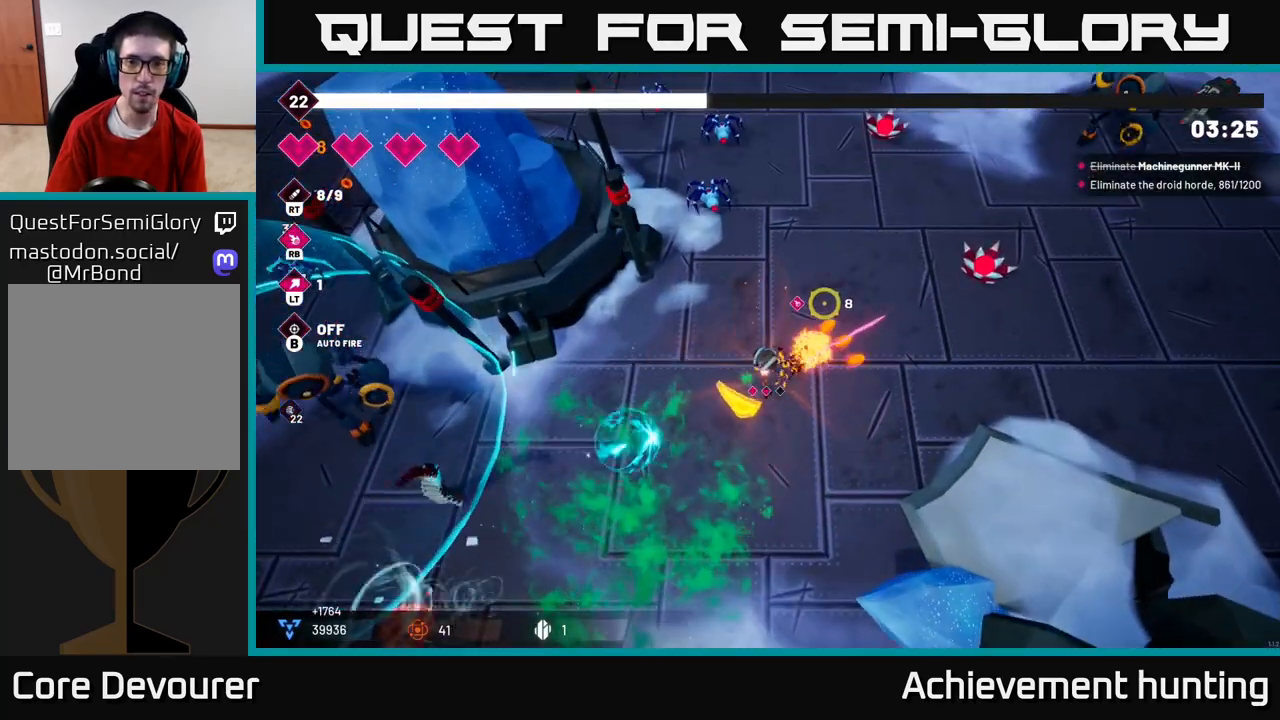
{"buttons": ["R2"], "left_stick": "up-right", "right_stick": "up-left", "events": [[100, "left_stick", "up-right"], [117, "right_stick", "up"], [233, "right_stick", "up-left"], [400, "R2", "down"]]}